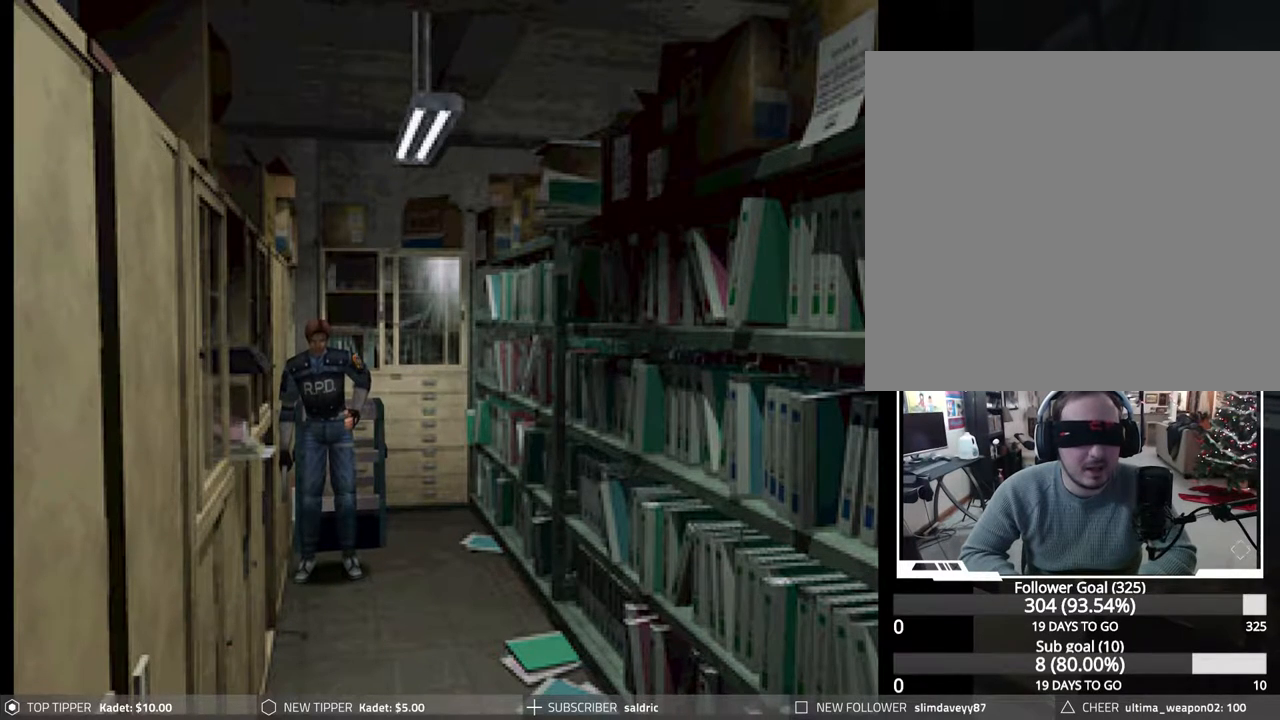
Gameplay with a controller (PlayStation layout); each line is a JSON object with the inputs held at the frame after it. "events" lists button and stick changes between this image and that frame as [ms after this image, input, new state], when the widget could be followed in between. Not read: left_stick right_stick.
{"buttons": [], "events": []}
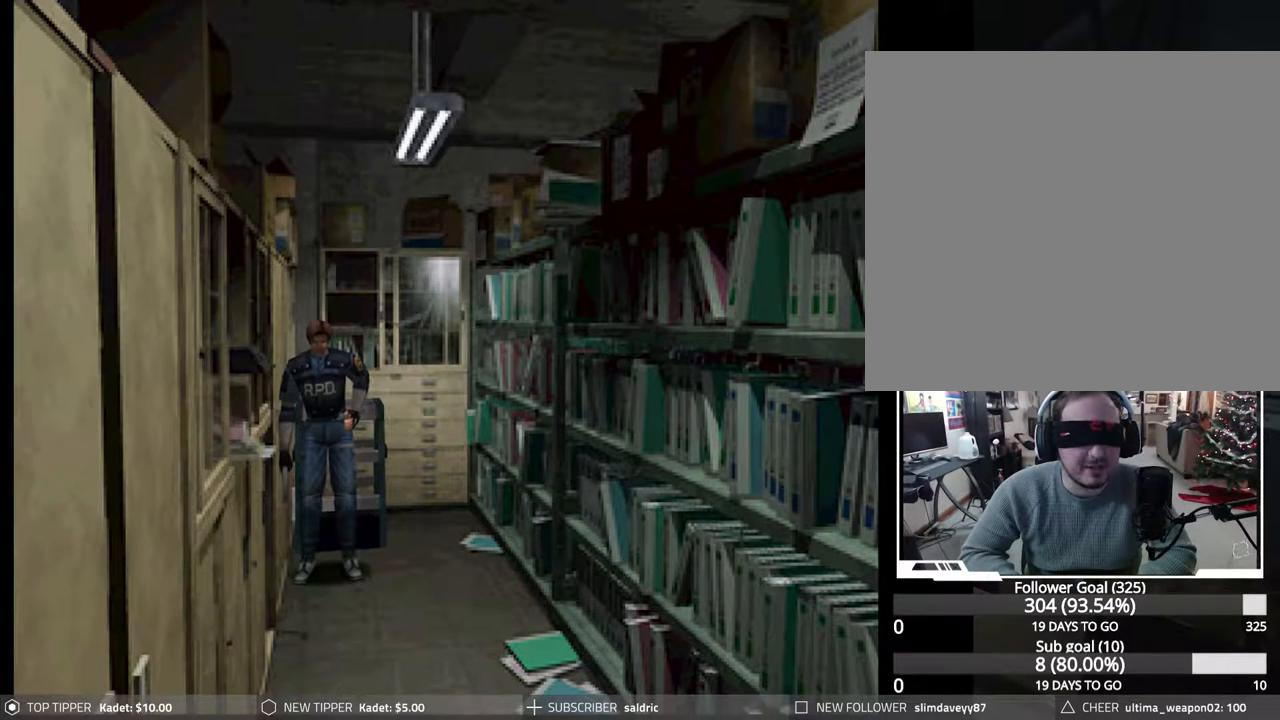
{"buttons": ["DPAD_RIGHT"], "events": [[200, "DPAD_RIGHT", "down"]]}
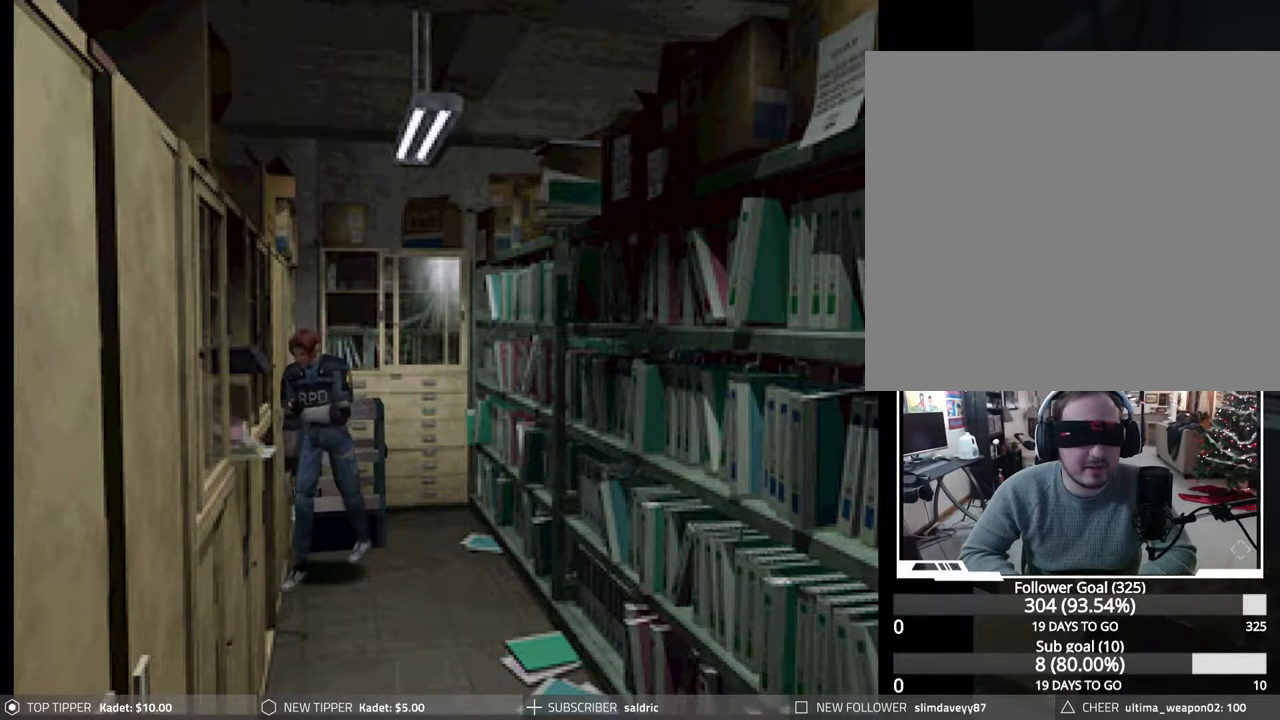
{"buttons": ["DPAD_RIGHT"], "events": []}
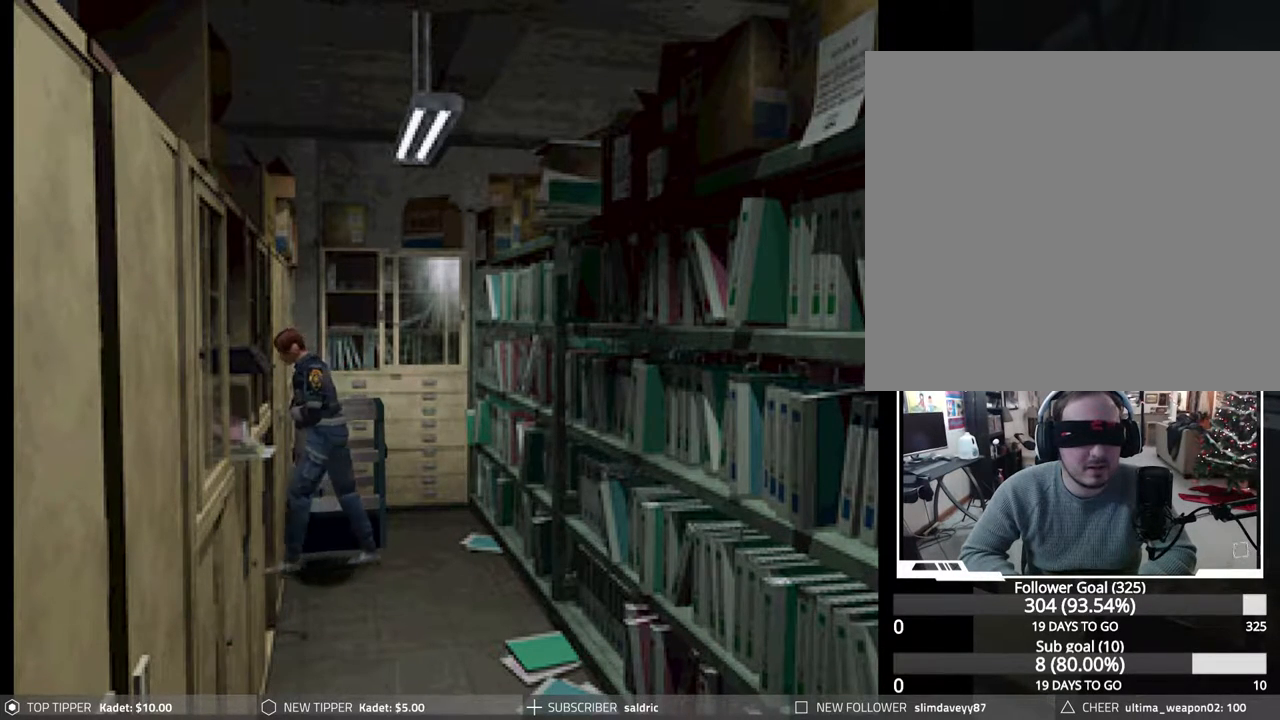
{"buttons": [], "events": [[250, "DPAD_RIGHT", "up"]]}
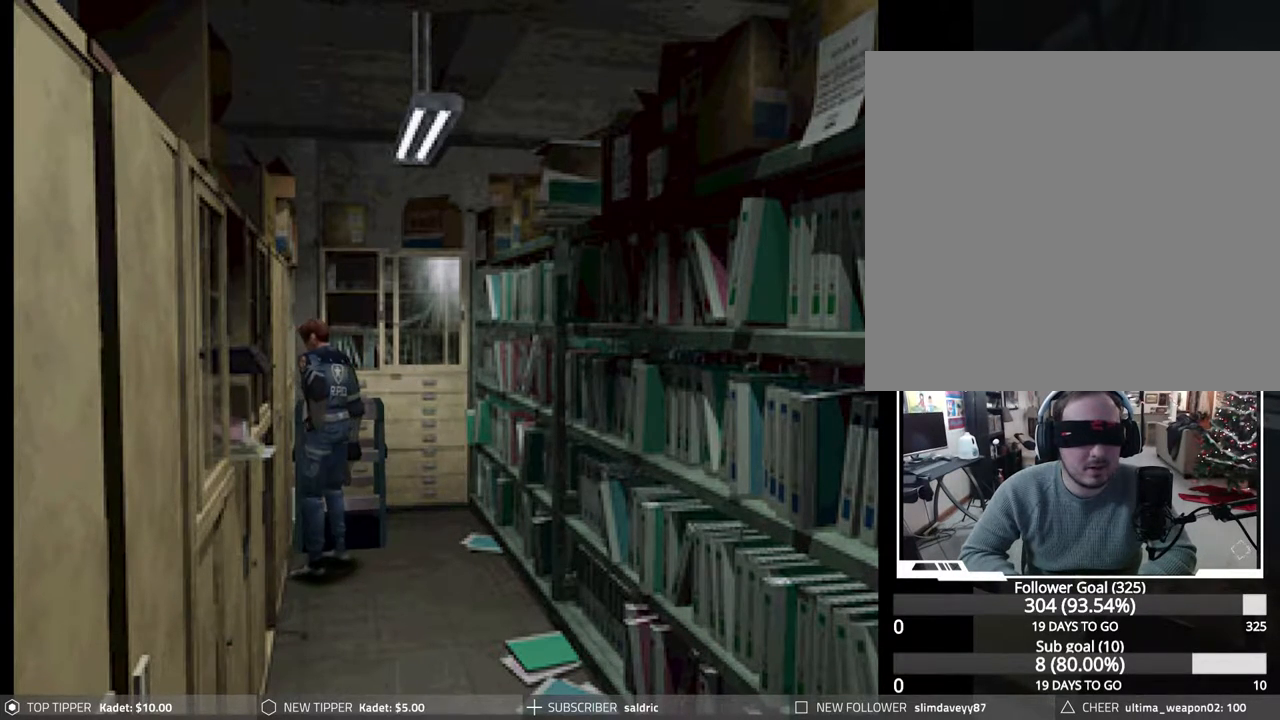
{"buttons": [], "events": []}
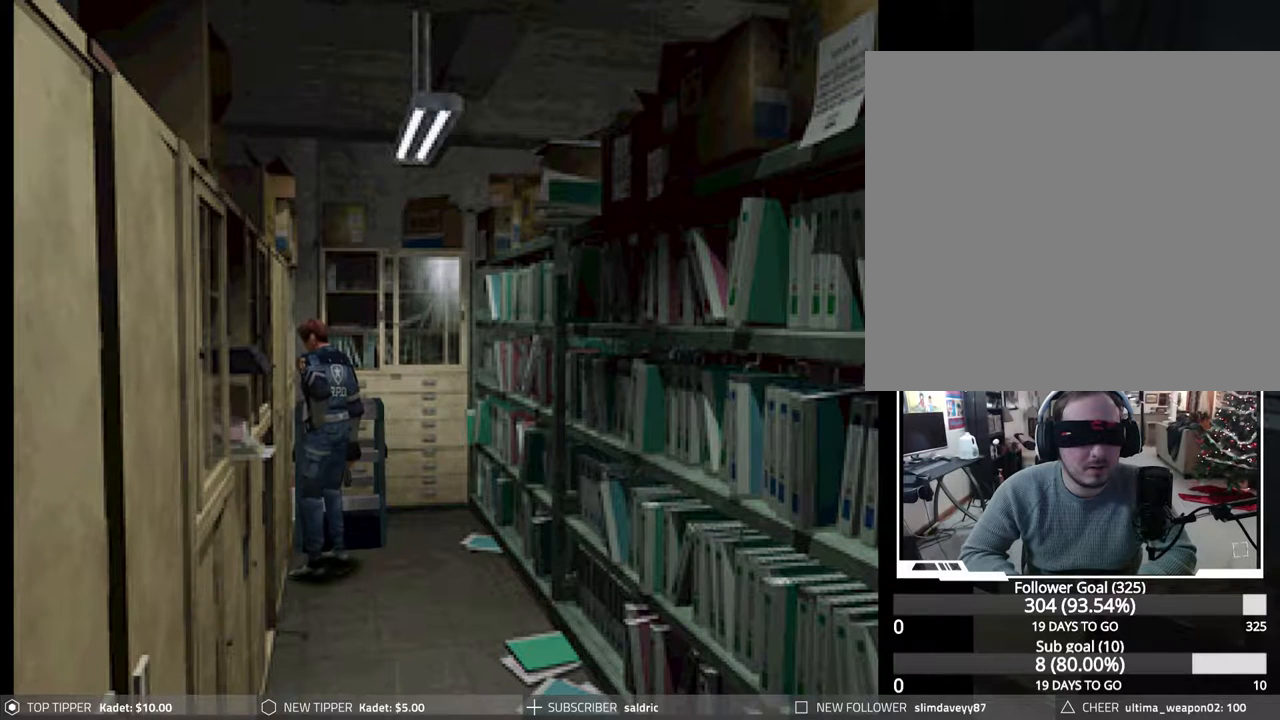
{"buttons": ["DPAD_UP"], "events": [[33, "DPAD_UP", "down"]]}
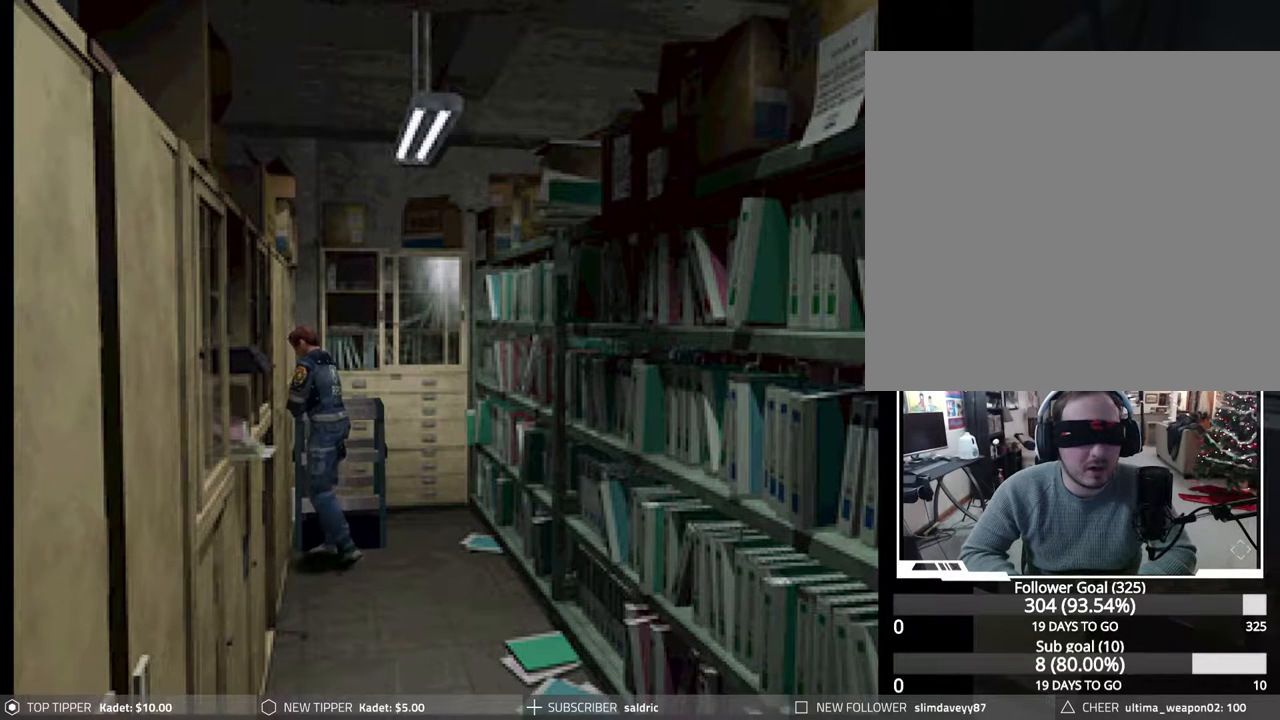
{"buttons": ["DPAD_UP"], "events": []}
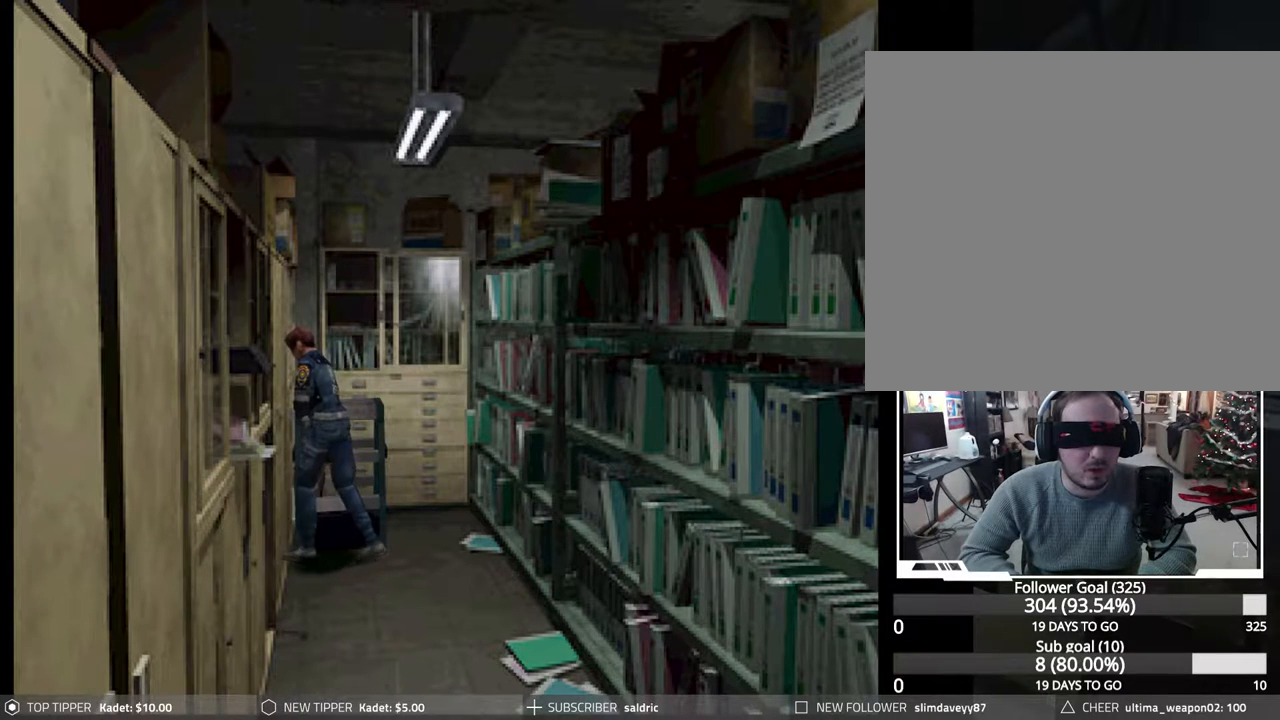
{"buttons": ["DPAD_UP"], "events": []}
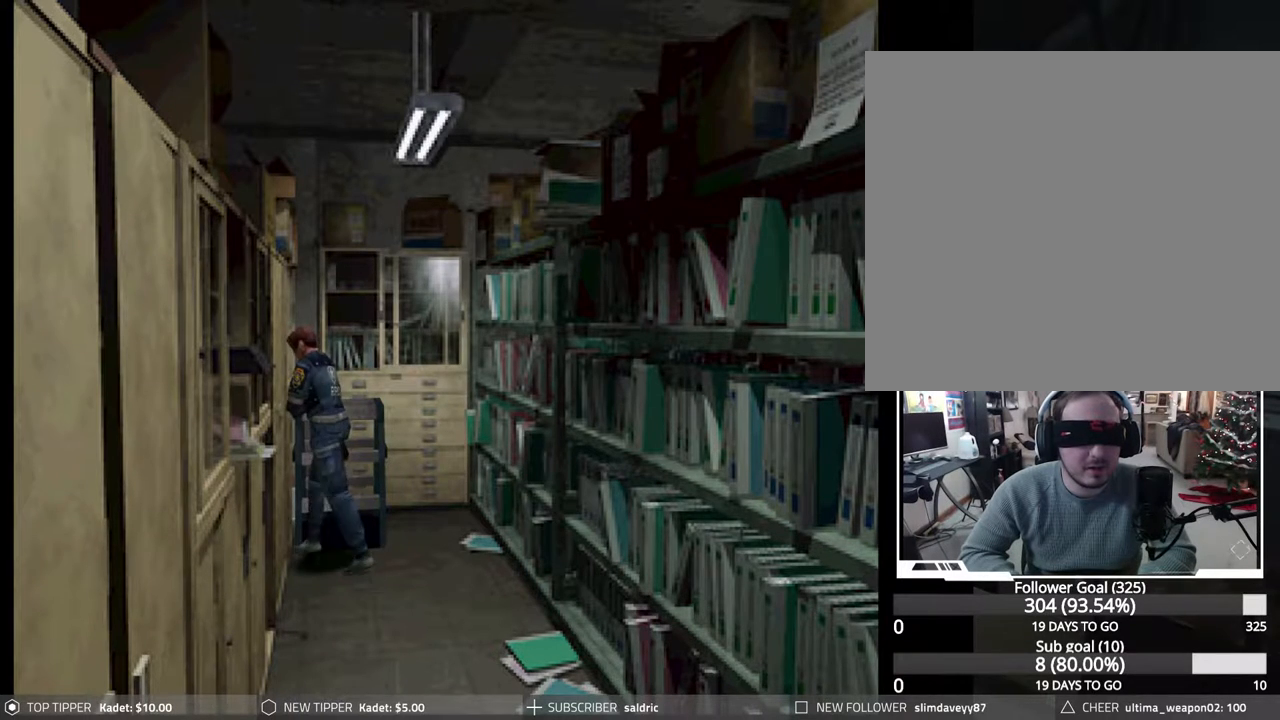
{"buttons": ["DPAD_UP"], "events": []}
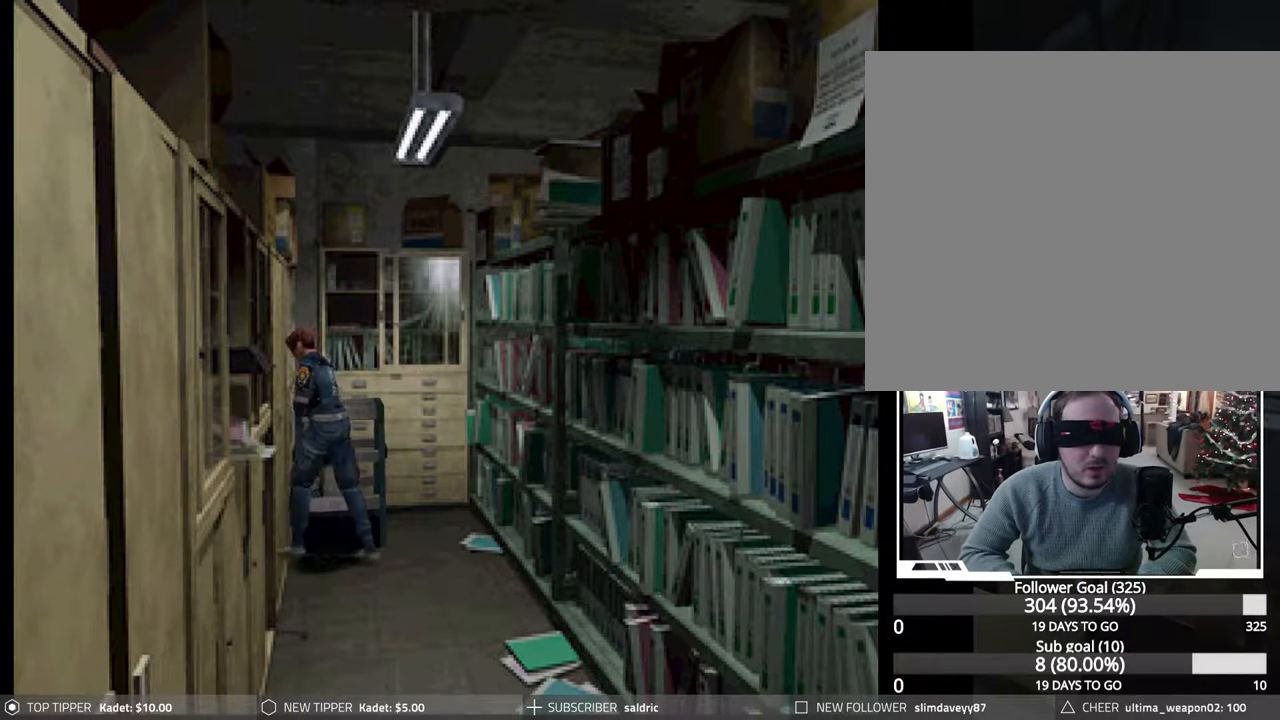
{"buttons": ["DPAD_UP"], "events": []}
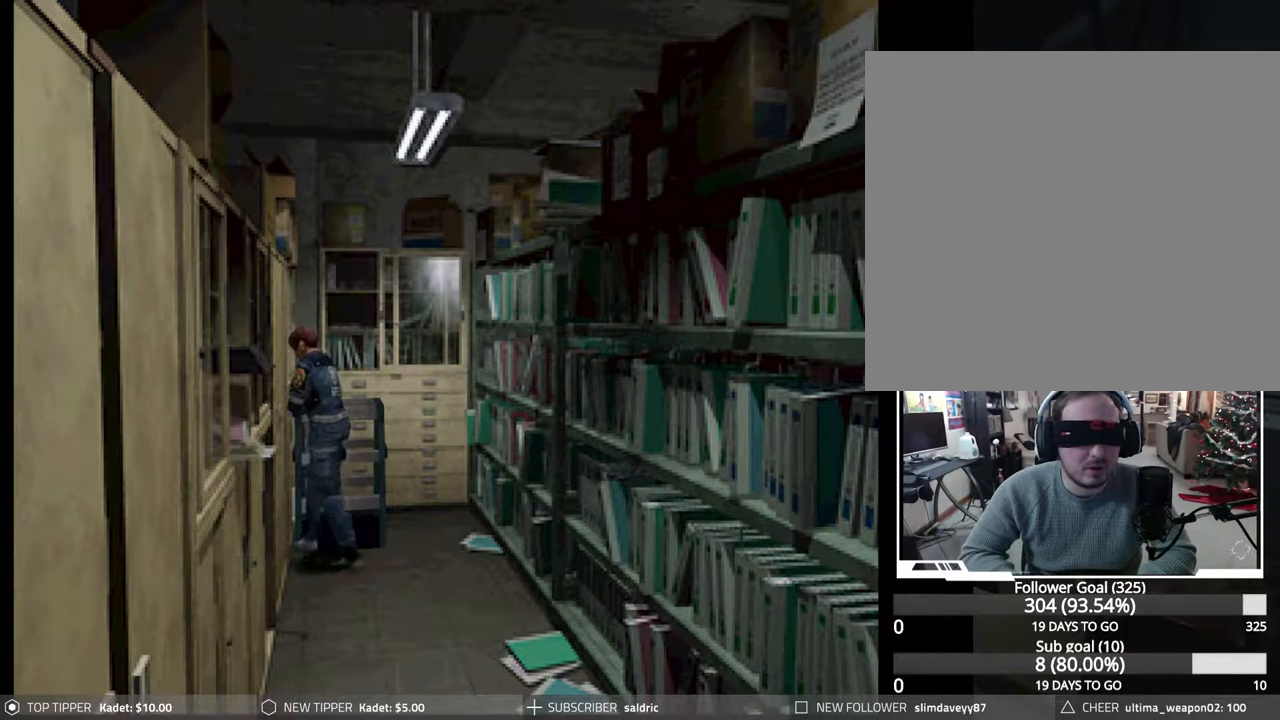
{"buttons": ["DPAD_UP"], "events": []}
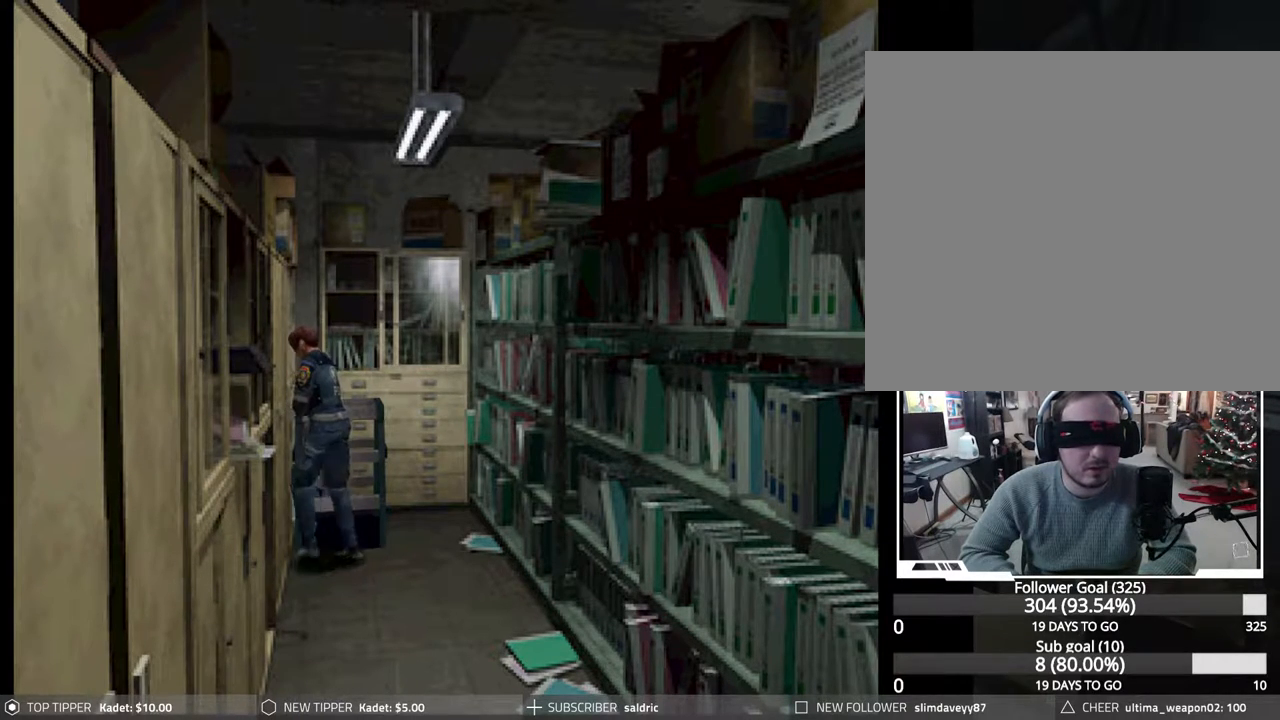
{"buttons": ["DPAD_UP"], "events": []}
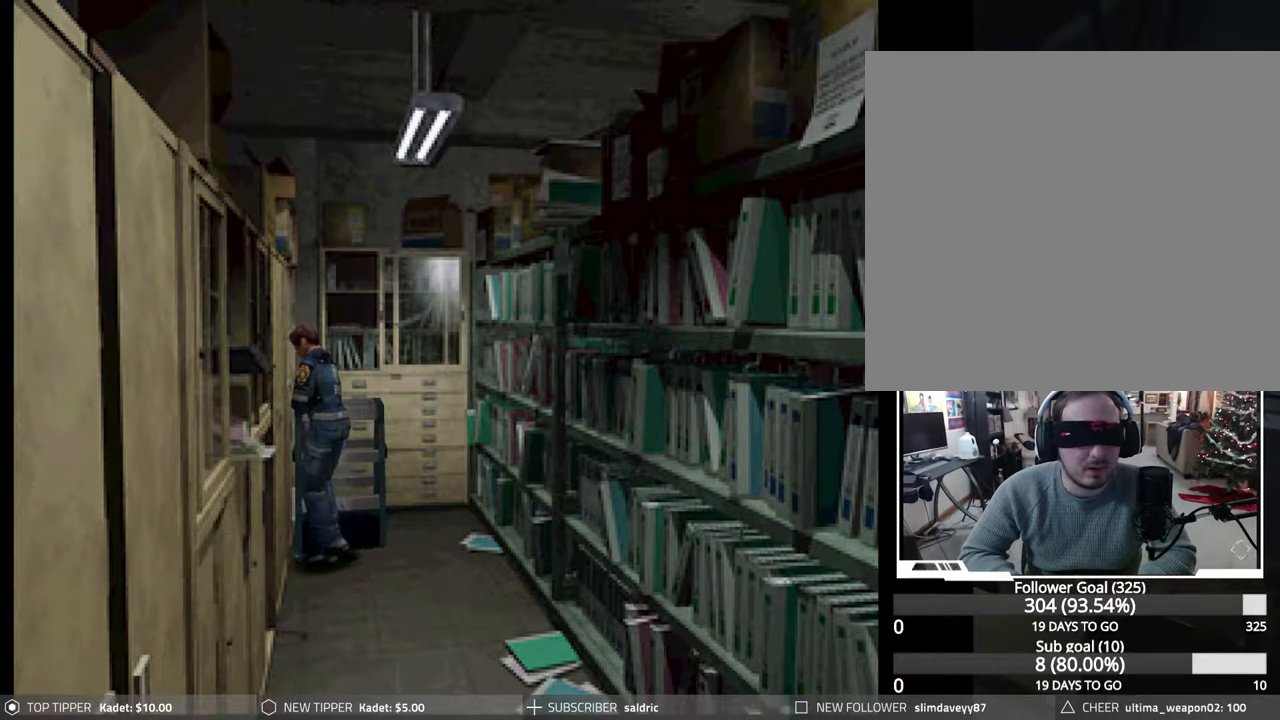
{"buttons": ["DPAD_UP"], "events": []}
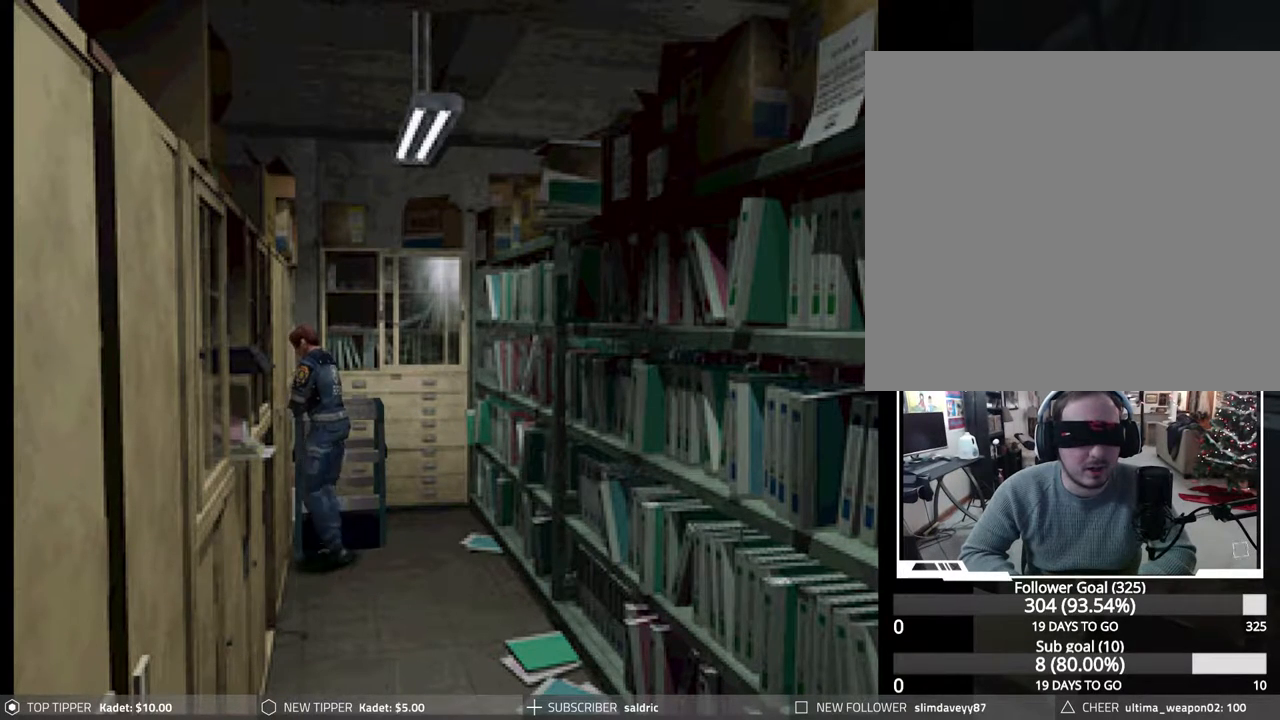
{"buttons": ["DPAD_UP"], "events": []}
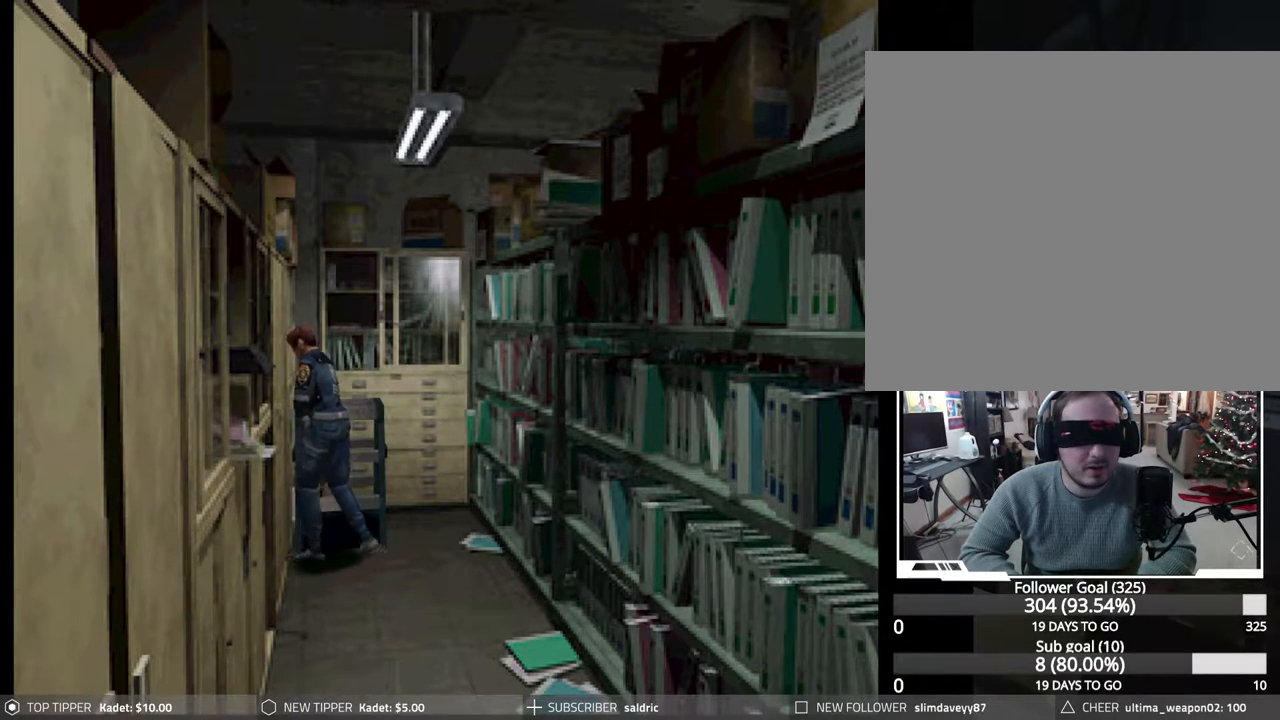
{"buttons": ["DPAD_UP"], "events": []}
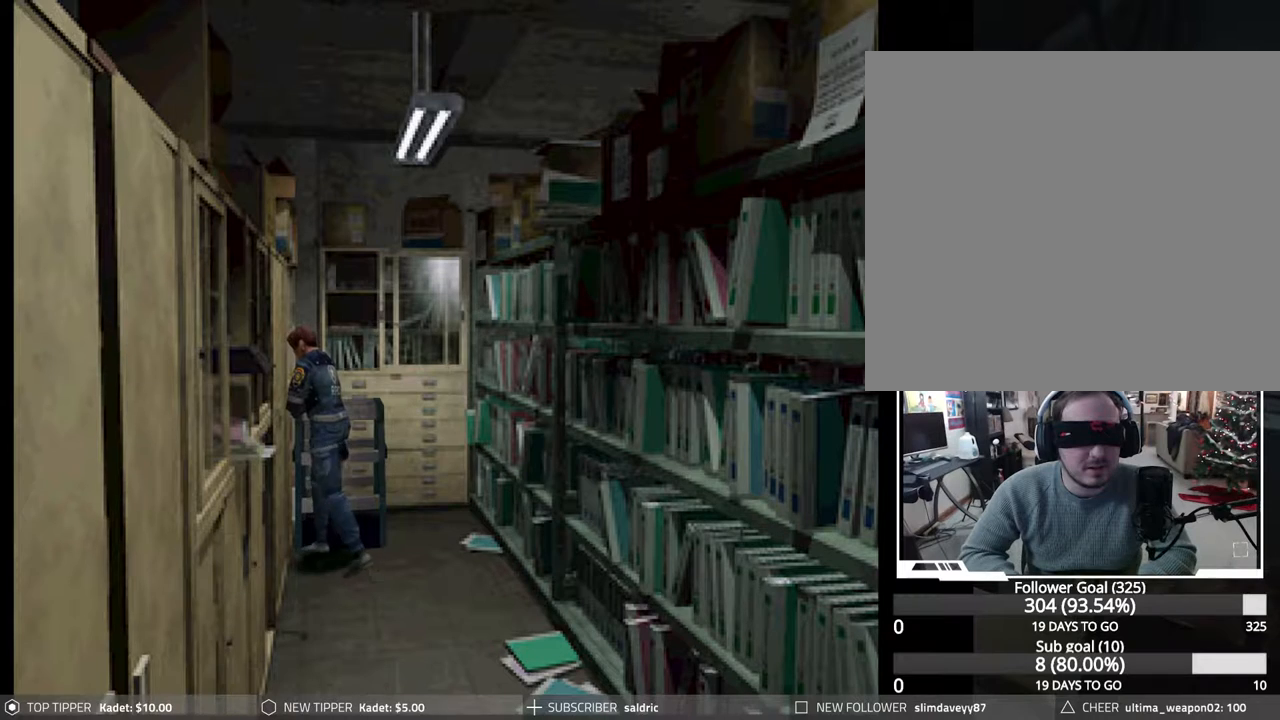
{"buttons": ["DPAD_UP", "DPAD_LEFT"], "events": [[350, "DPAD_LEFT", "down"]]}
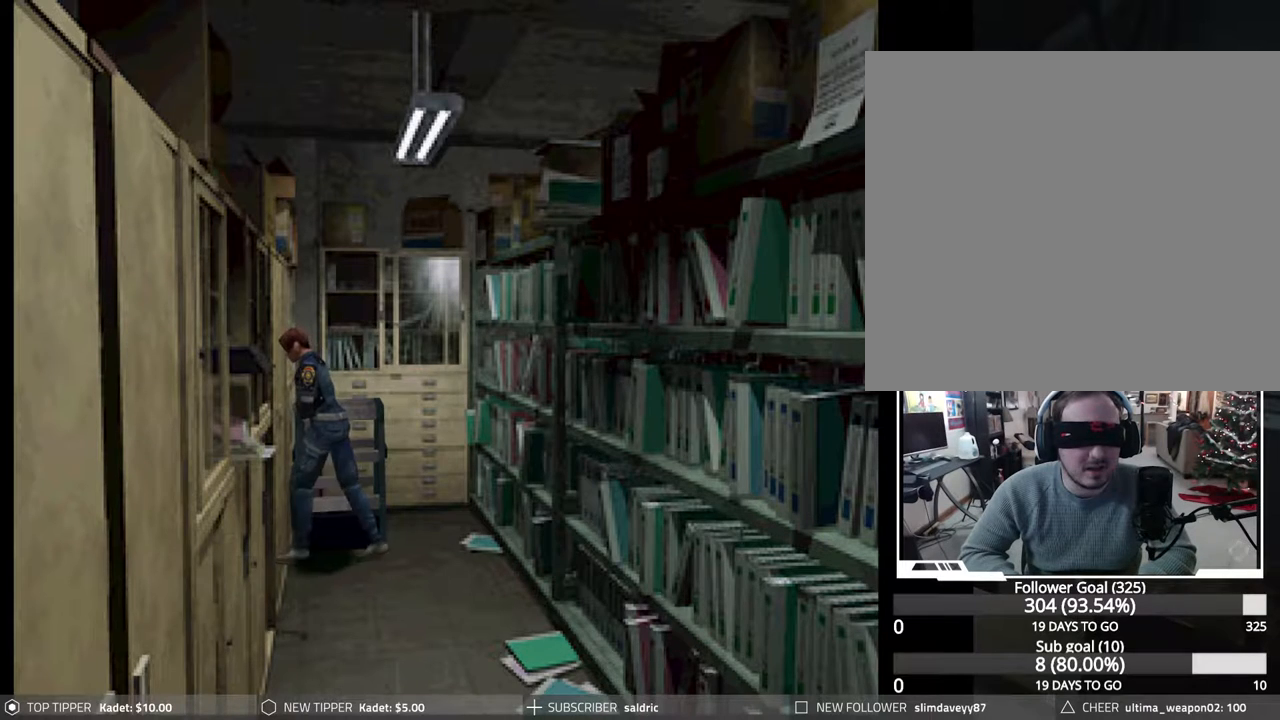
{"buttons": ["DPAD_UP", "DPAD_LEFT"], "events": []}
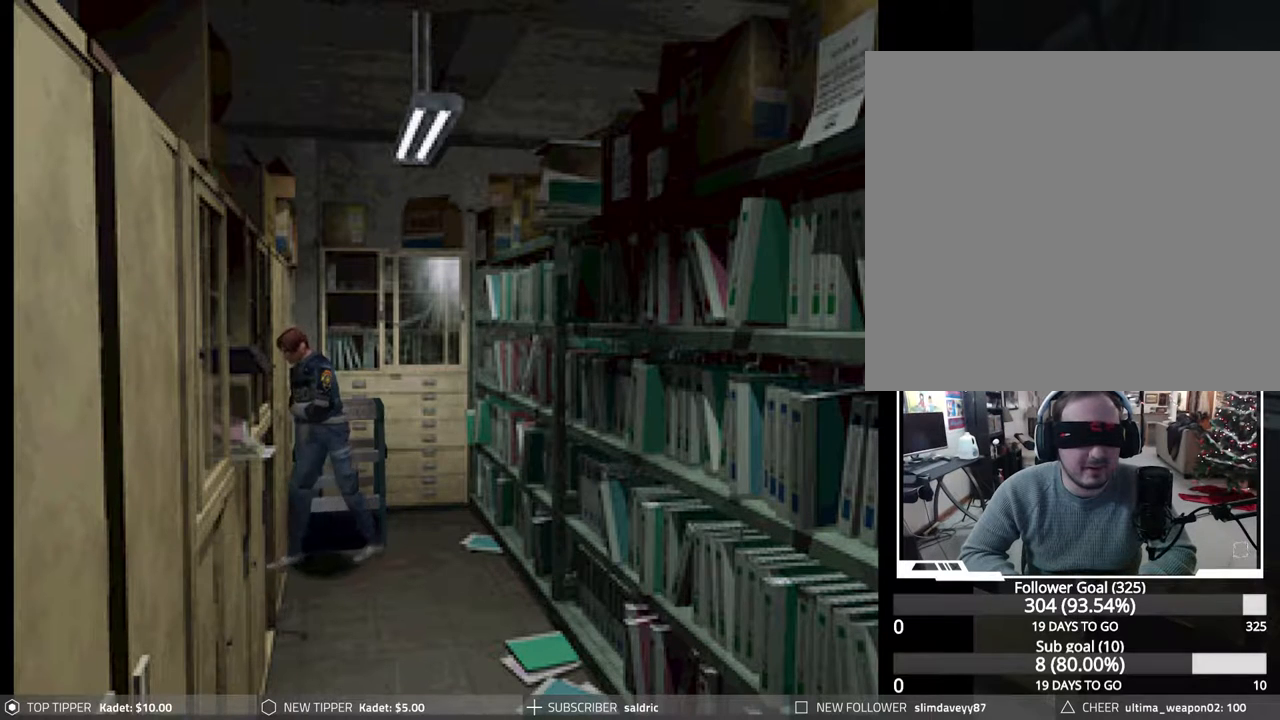
{"buttons": ["DPAD_UP"], "events": [[117, "DPAD_LEFT", "up"]]}
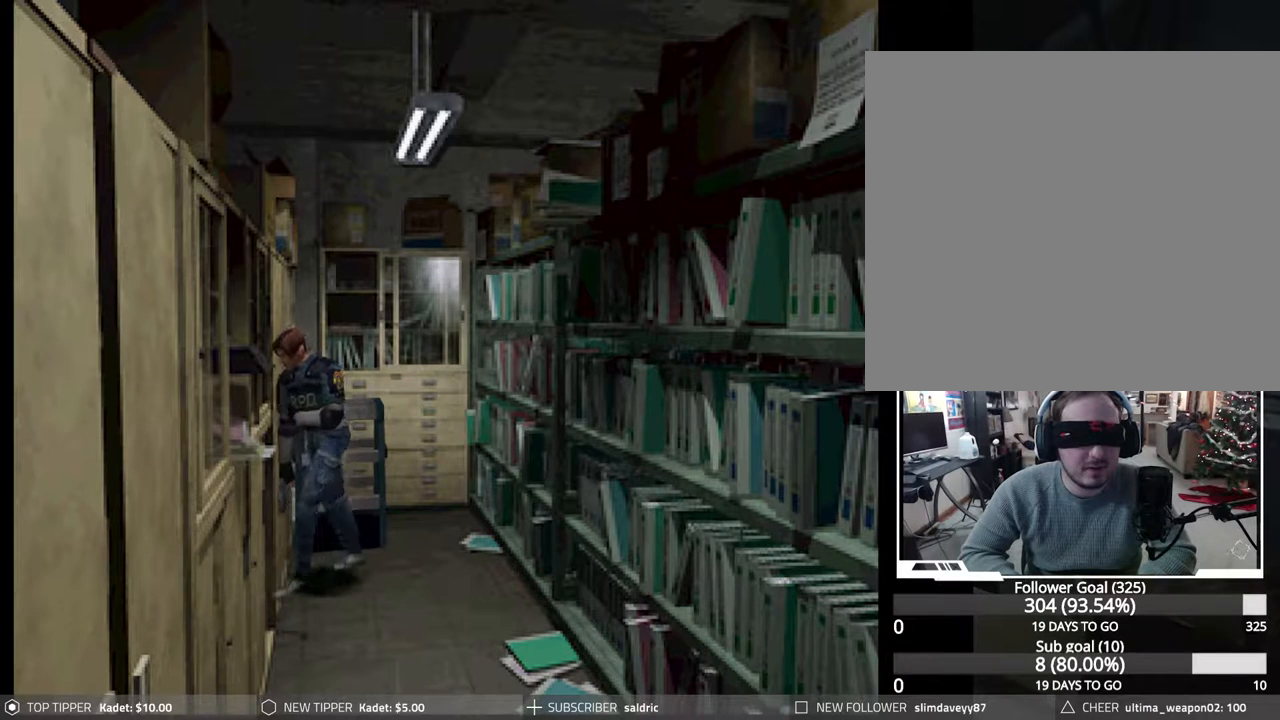
{"buttons": ["DPAD_UP"], "events": []}
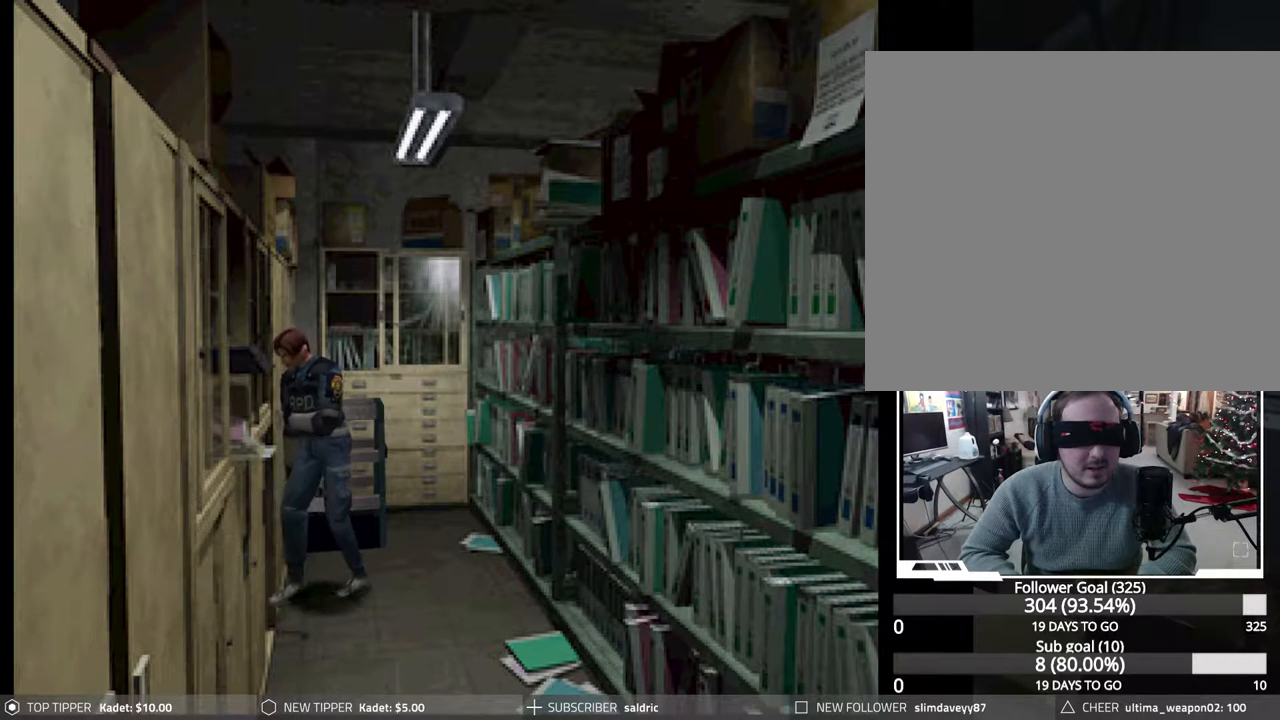
{"buttons": ["DPAD_UP"], "events": [[33, "DPAD_LEFT", "down"], [267, "DPAD_LEFT", "up"]]}
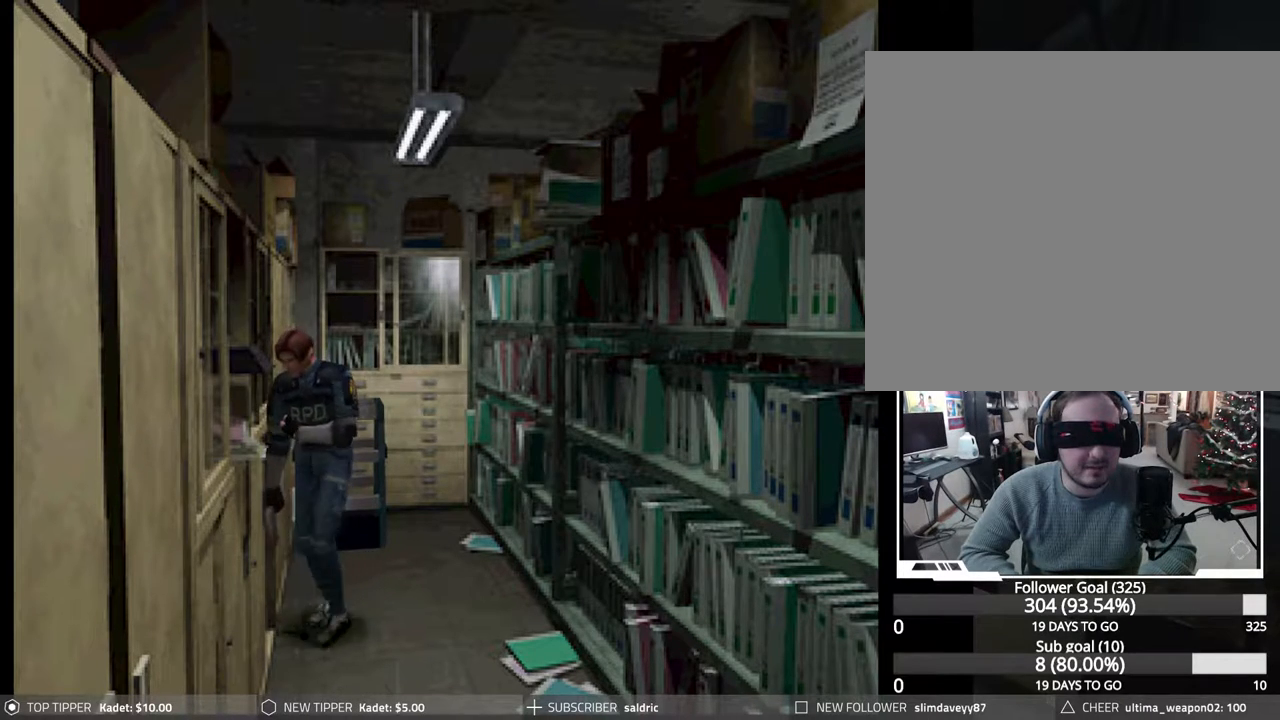
{"buttons": ["DPAD_UP"], "events": []}
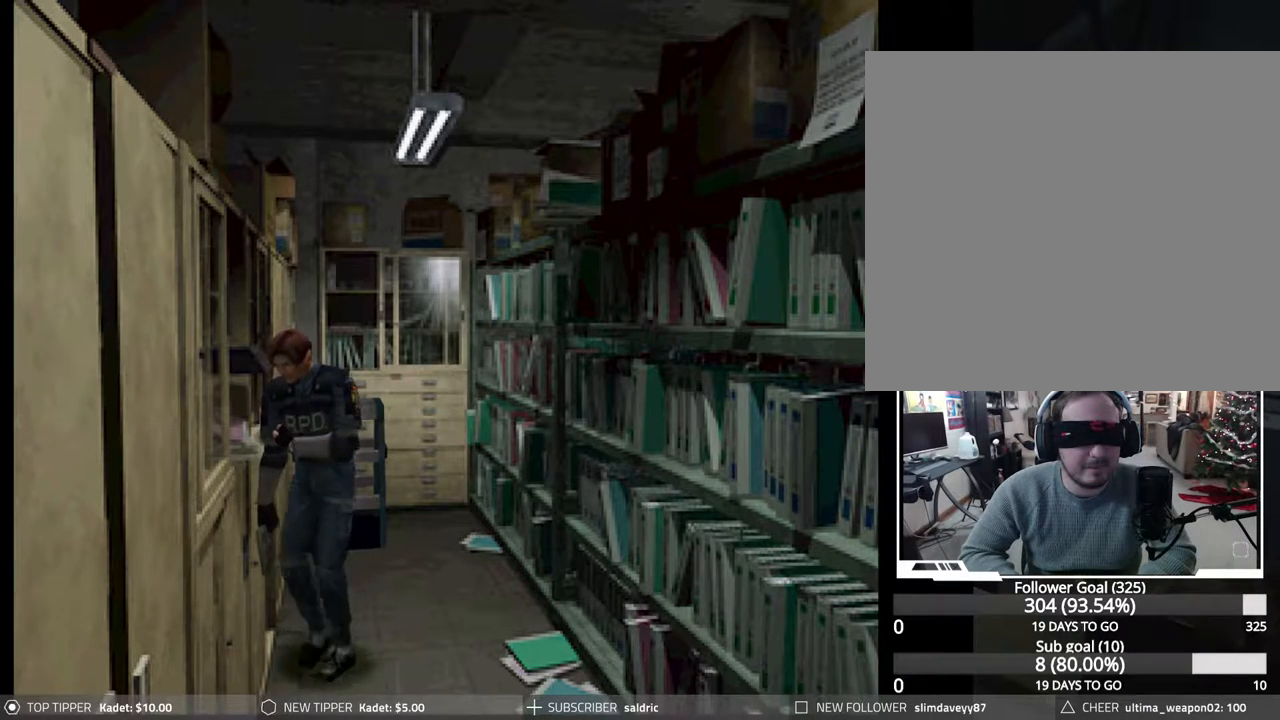
{"buttons": ["DPAD_UP"], "events": []}
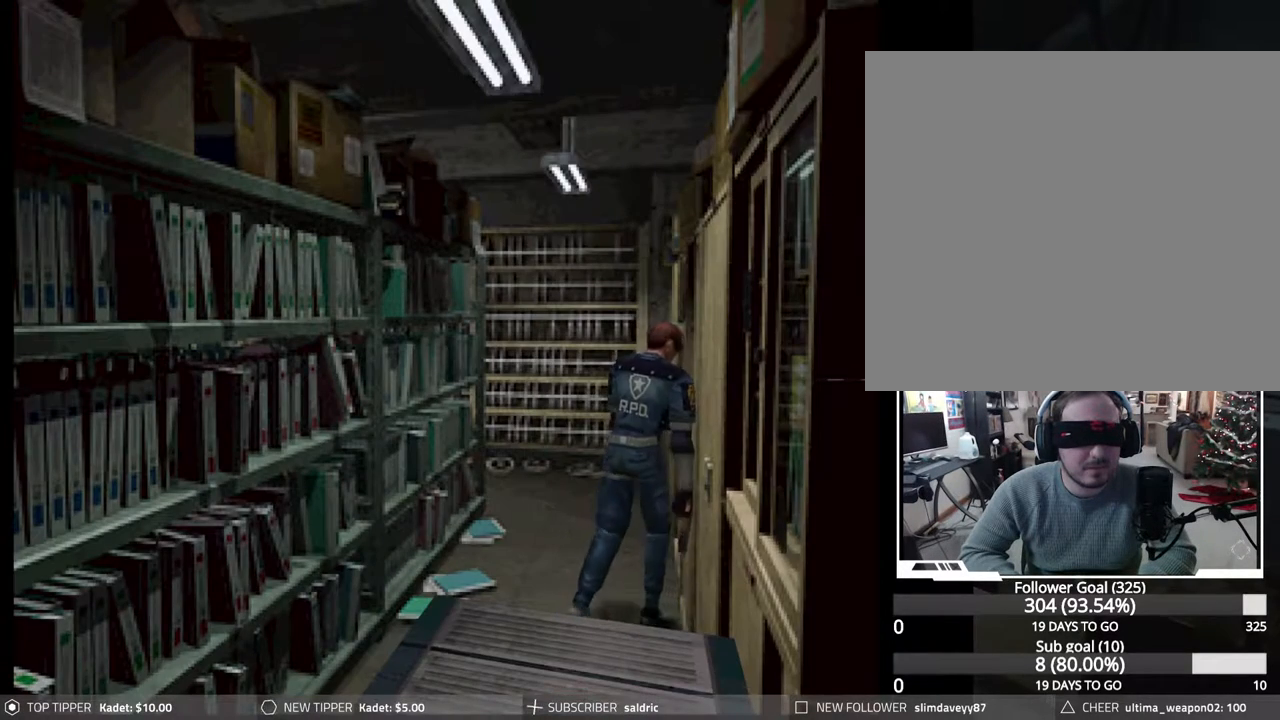
{"buttons": ["DPAD_UP", "DPAD_LEFT"], "events": [[167, "DPAD_LEFT", "down"]]}
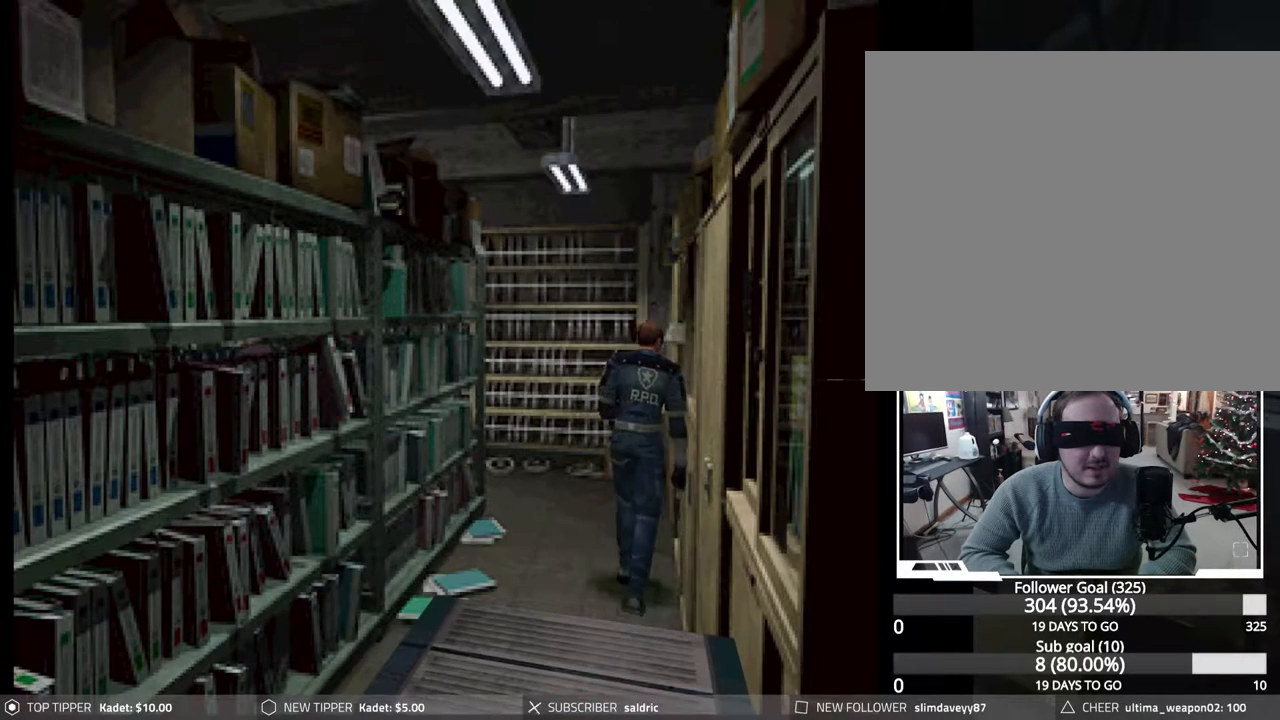
{"buttons": ["DPAD_UP"], "events": [[200, "DPAD_LEFT", "up"]]}
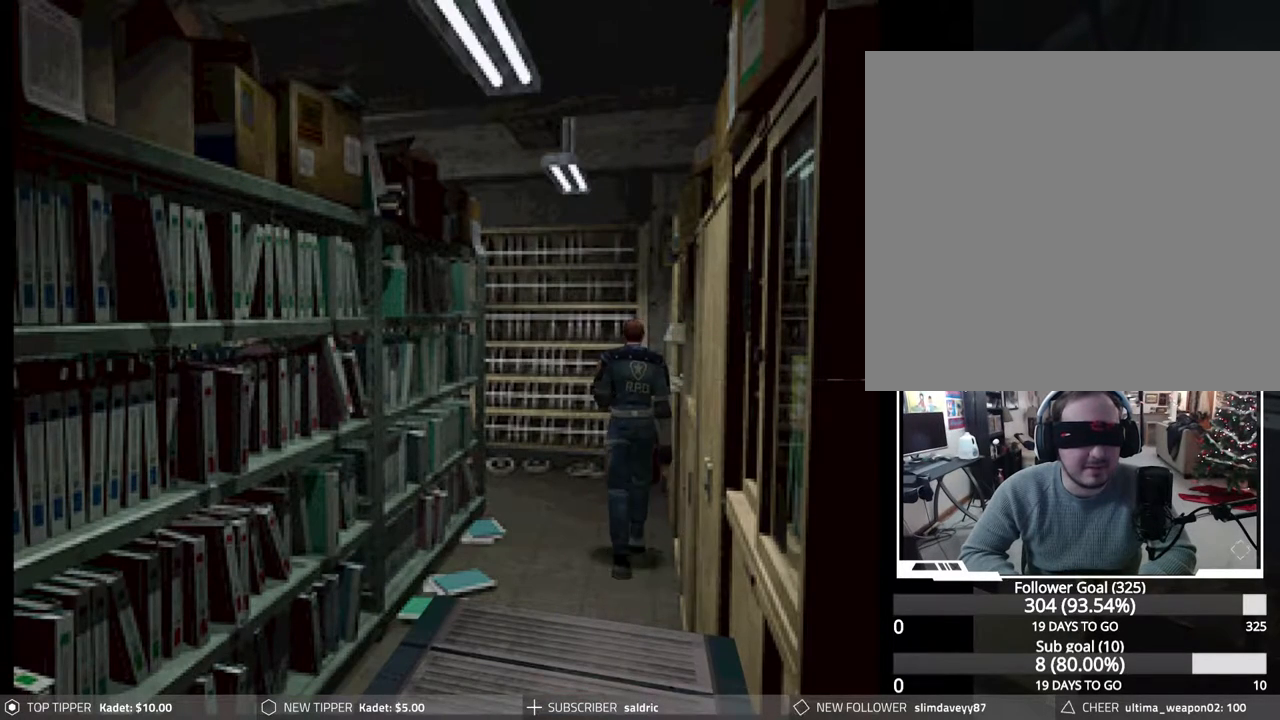
{"buttons": ["DPAD_UP", "DPAD_LEFT"], "events": [[300, "CROSS", "down"], [333, "DPAD_LEFT", "down"], [400, "CROSS", "up"]]}
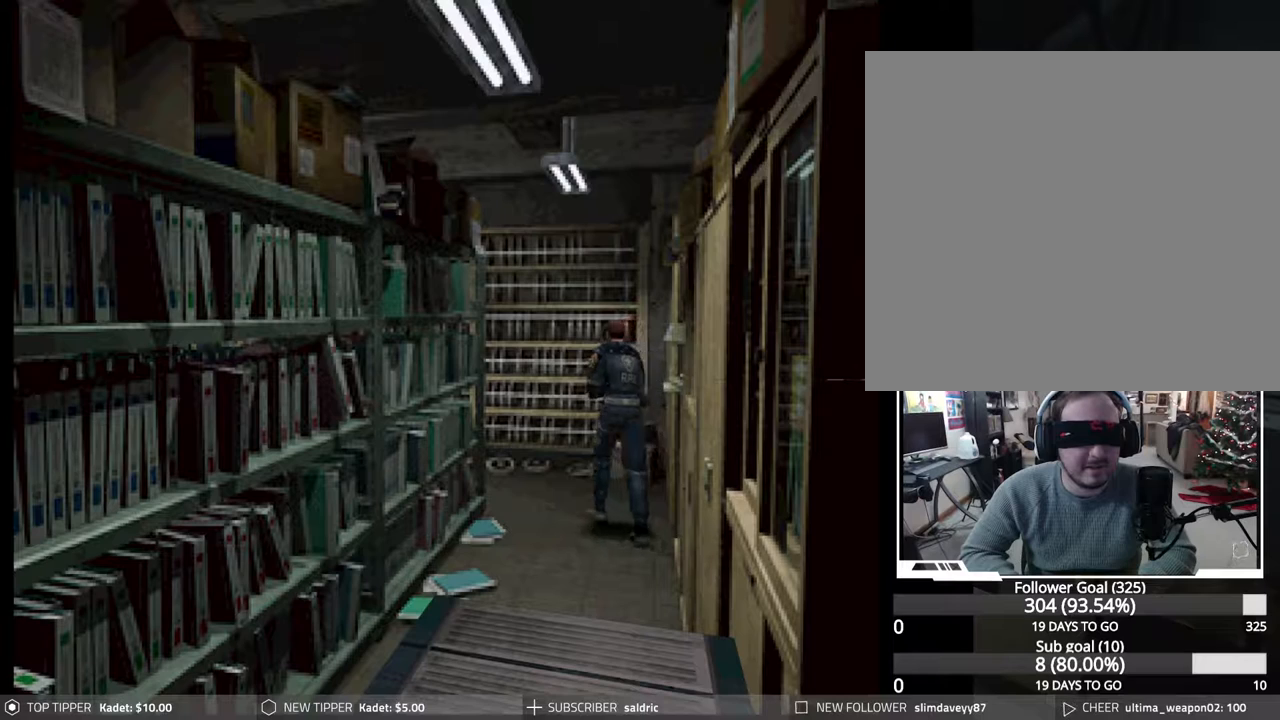
{"buttons": ["DPAD_UP"], "events": [[33, "CROSS", "down"], [133, "CROSS", "up"], [217, "DPAD_LEFT", "up"]]}
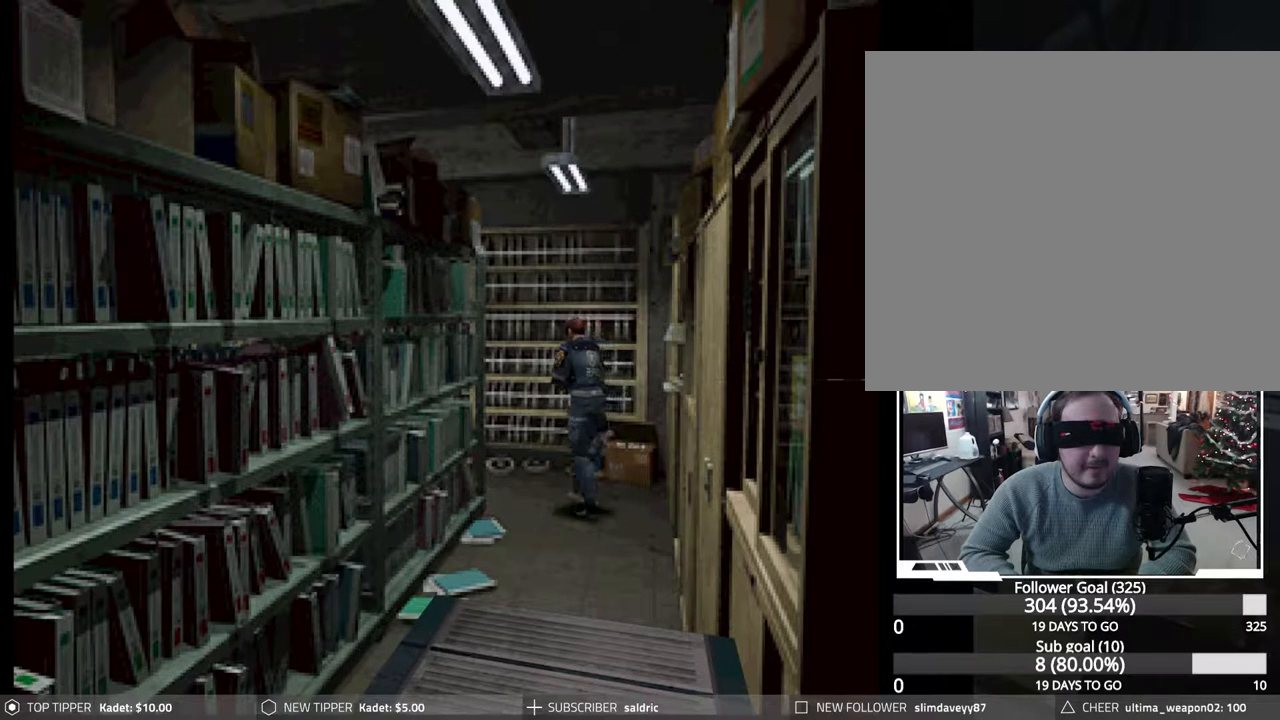
{"buttons": ["CROSS", "DPAD_UP"], "events": [[150, "DPAD_LEFT", "down"], [400, "DPAD_LEFT", "up"], [417, "CROSS", "down"]]}
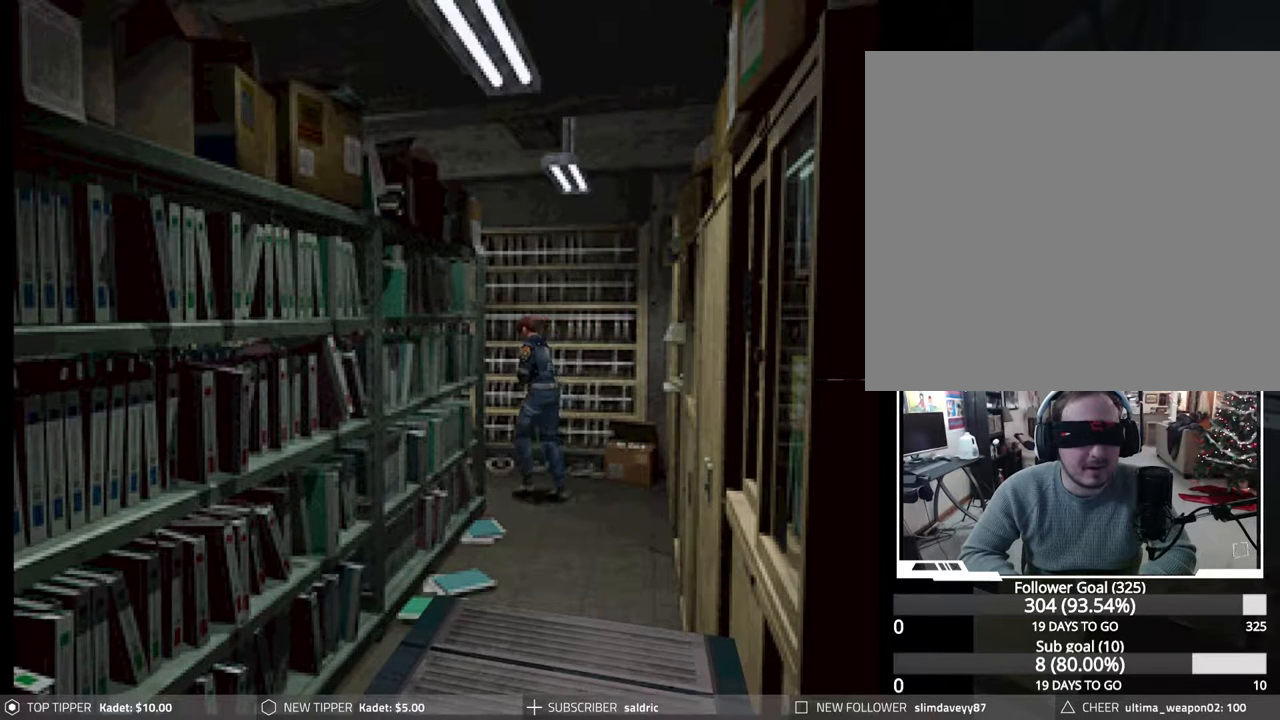
{"buttons": ["DPAD_UP", "DPAD_LEFT"], "events": [[33, "CROSS", "up"], [117, "CROSS", "down"], [250, "CROSS", "up"], [333, "CROSS", "down"], [450, "CROSS", "up"], [483, "DPAD_LEFT", "down"]]}
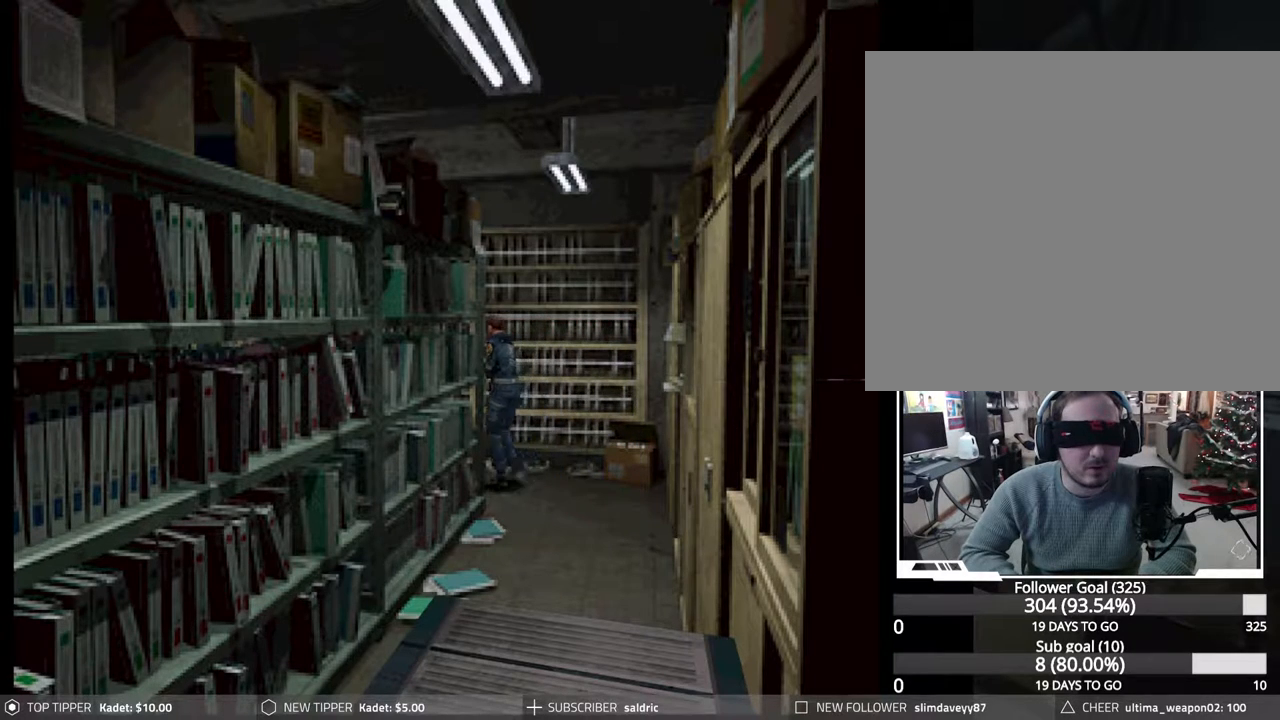
{"buttons": ["CROSS", "DPAD_UP"], "events": [[17, "CROSS", "down"], [100, "DPAD_LEFT", "up"], [150, "CROSS", "up"], [217, "CROSS", "down"], [333, "CROSS", "up"], [400, "CROSS", "down"]]}